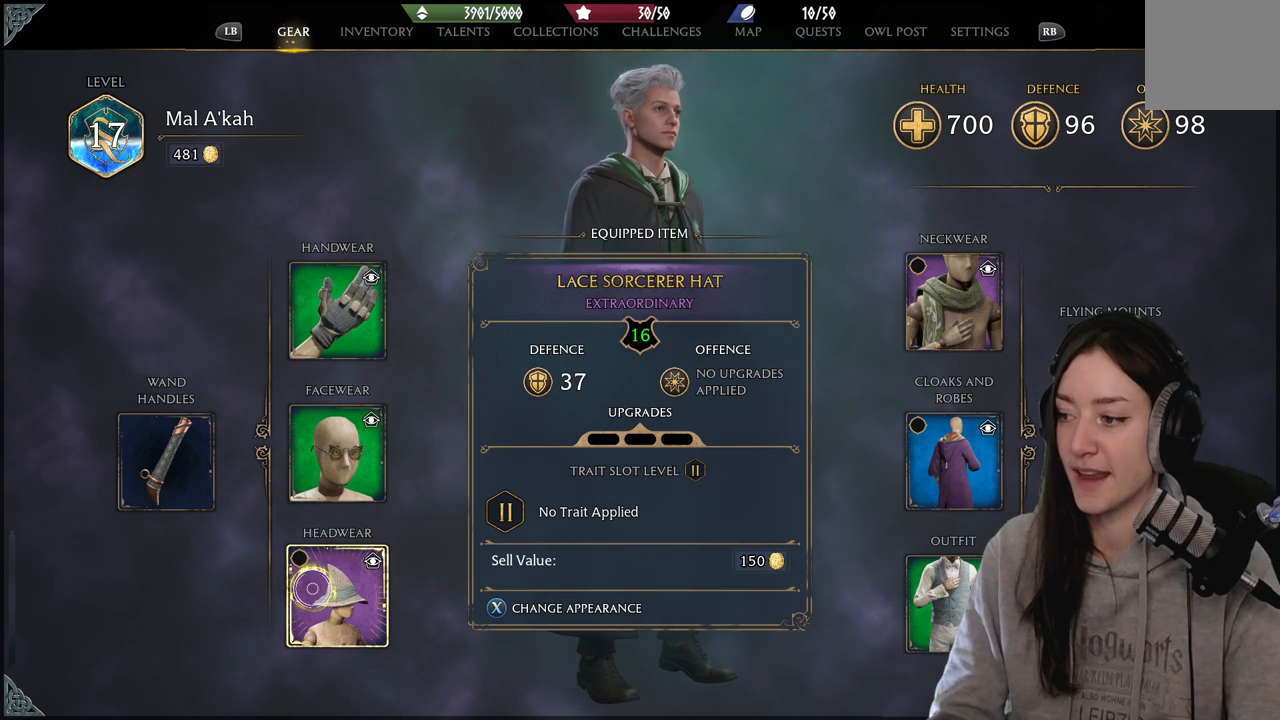
Gameplay with a controller (Xbox layout); each line is a JSON object with the inputs held at the frame after it. "events" lists button and stick changes between this image and that frame as [ms after this image, input, new state], when the widget could be followed in between.
{"buttons": [], "left_stick": "up-right", "right_stick": "center", "events": [[67, "left_stick", "up-right"]]}
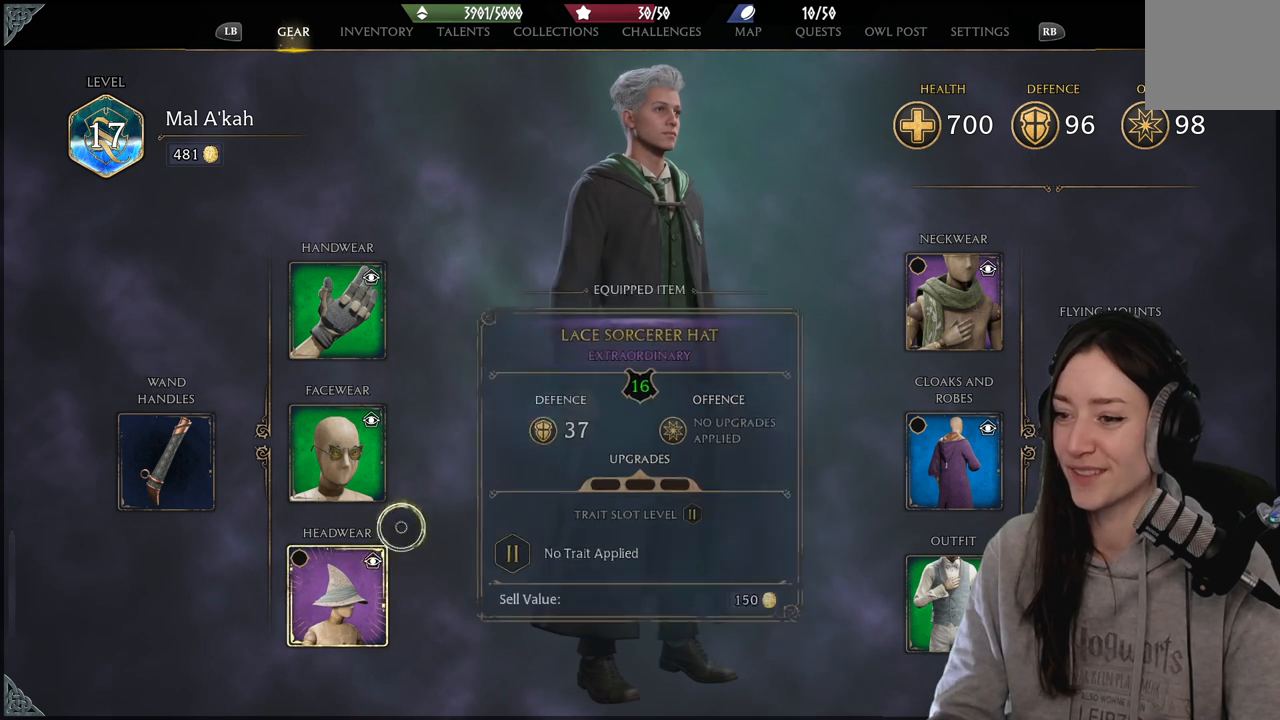
{"buttons": [], "left_stick": "down-right", "right_stick": "center", "events": [[167, "left_stick", "center"], [267, "left_stick", "right"], [367, "left_stick", "down-right"]]}
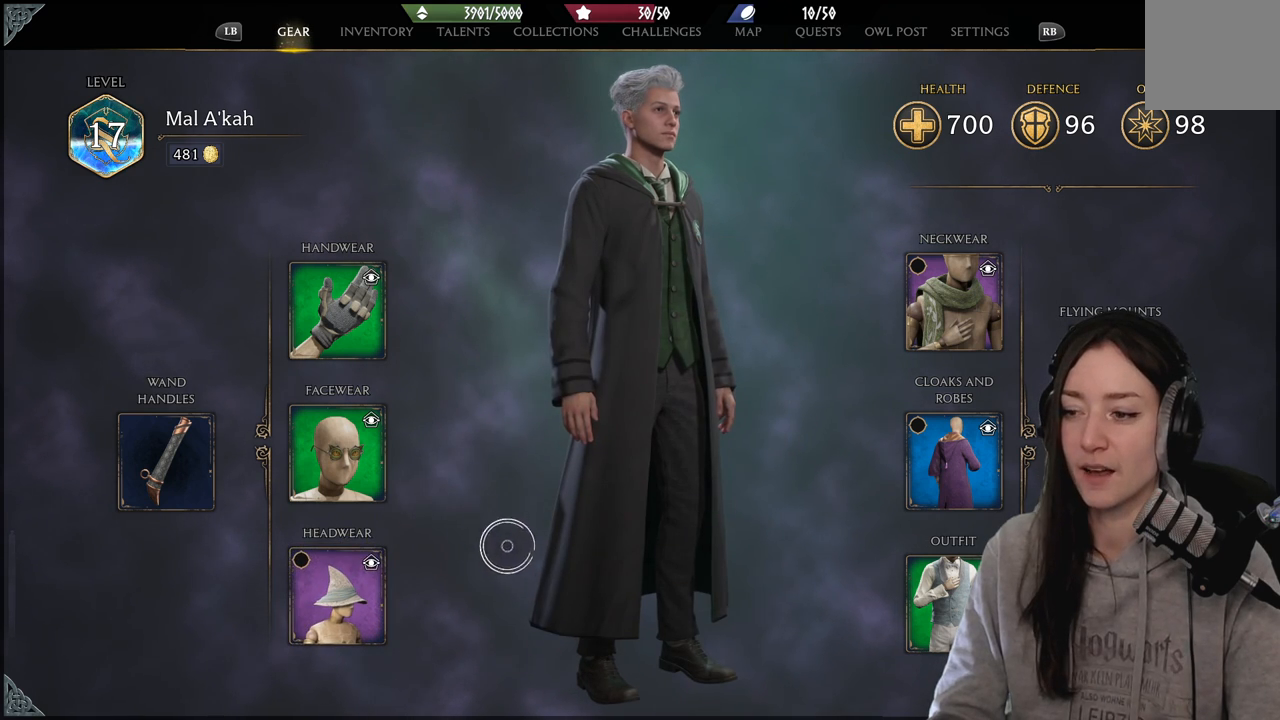
{"buttons": [], "left_stick": "right", "right_stick": "center", "events": [[283, "left_stick", "right"]]}
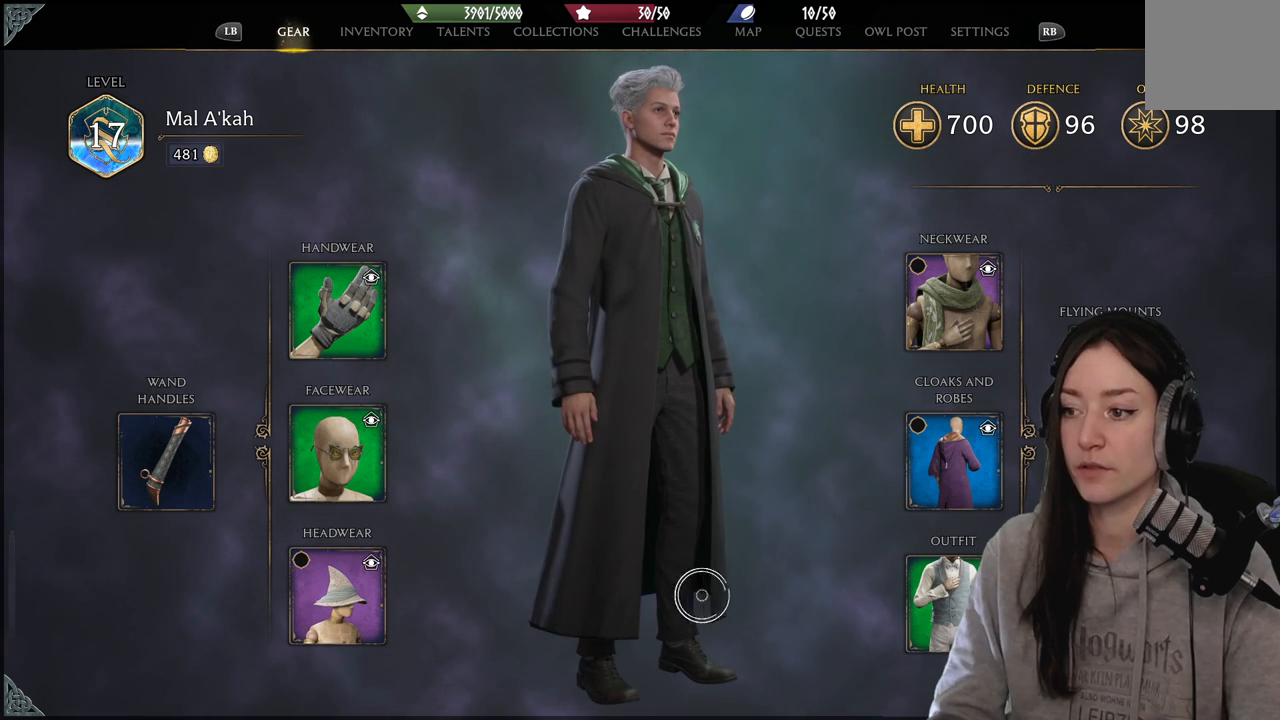
{"buttons": [], "left_stick": "center", "right_stick": "center", "events": [[183, "left_stick", "up-right"], [483, "left_stick", "center"]]}